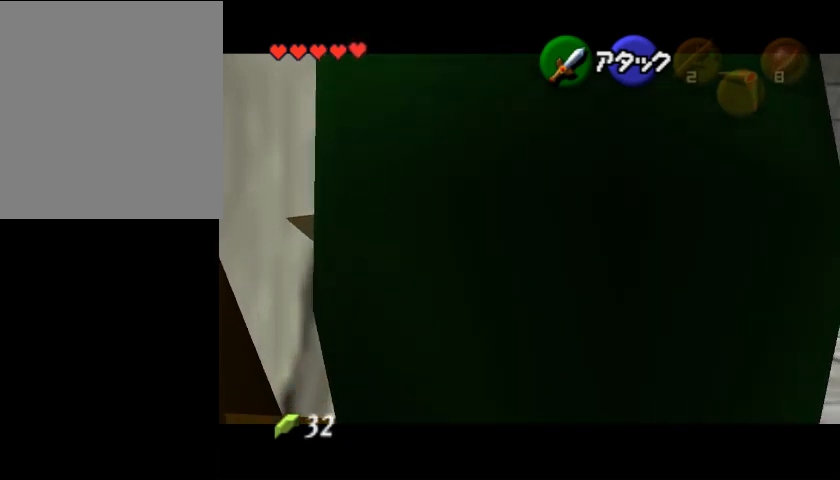
Gameplay with a controller (Nintendo layout); each line is a JSON object with the inputs held at the frame after it. "events" lists button and stick changes between this image and that frame as [ms after this image, input, new state], when the widget could be followed in between. Not read: L3 R3 Z.
{"buttons": [], "left_stick": "center", "events": [[100, "A", "down"], [233, "A", "up"]]}
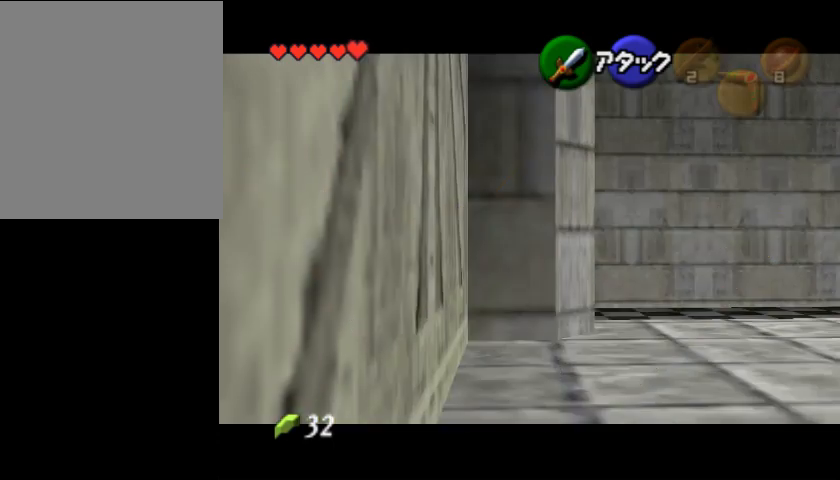
{"buttons": [], "left_stick": "center", "events": []}
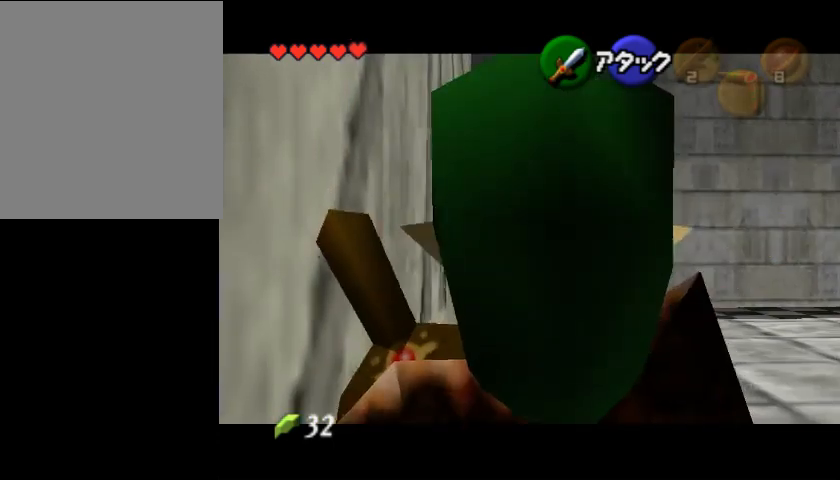
{"buttons": [], "left_stick": "down", "events": [[400, "left_stick", "down"]]}
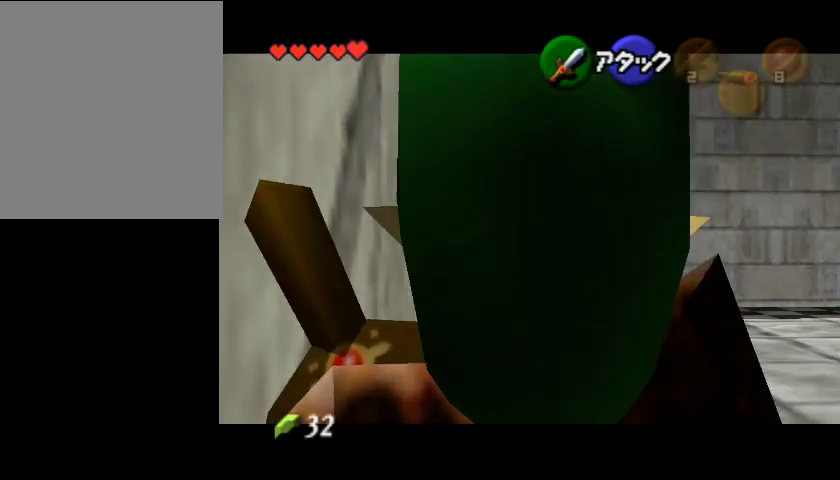
{"buttons": [], "left_stick": "down", "events": []}
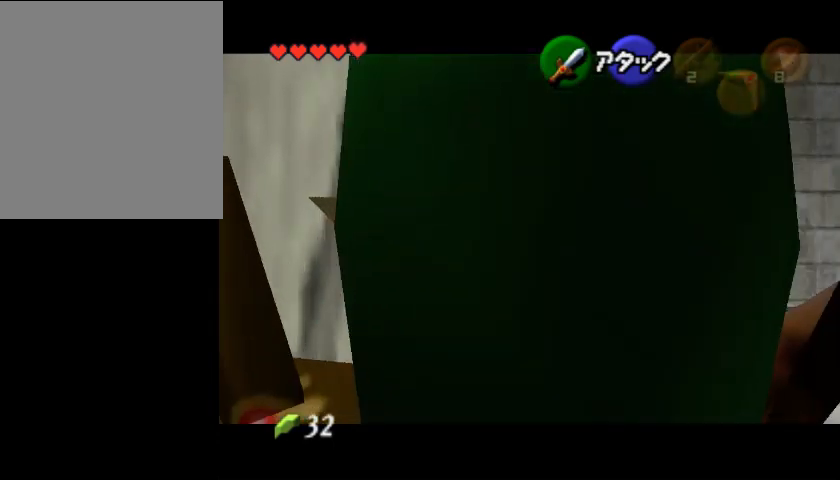
{"buttons": [], "left_stick": "down", "events": [[233, "A", "down"], [333, "A", "up"]]}
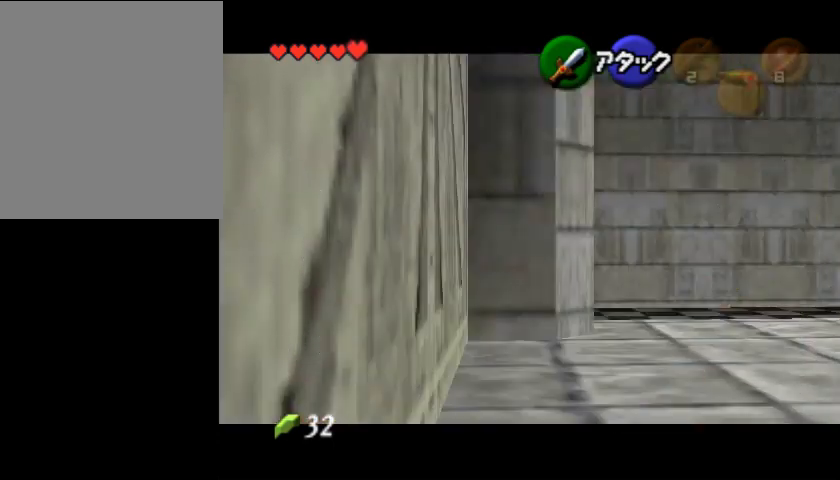
{"buttons": [], "left_stick": "down", "events": []}
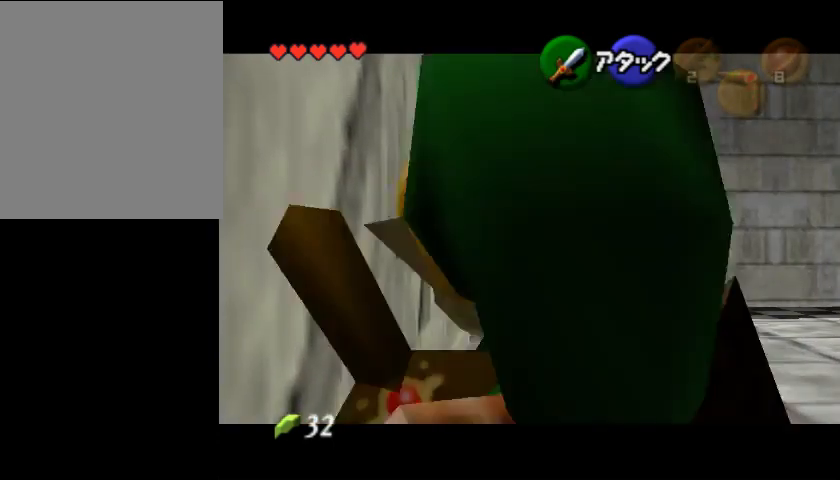
{"buttons": [], "left_stick": "down", "events": [[33, "A", "down"], [133, "A", "up"]]}
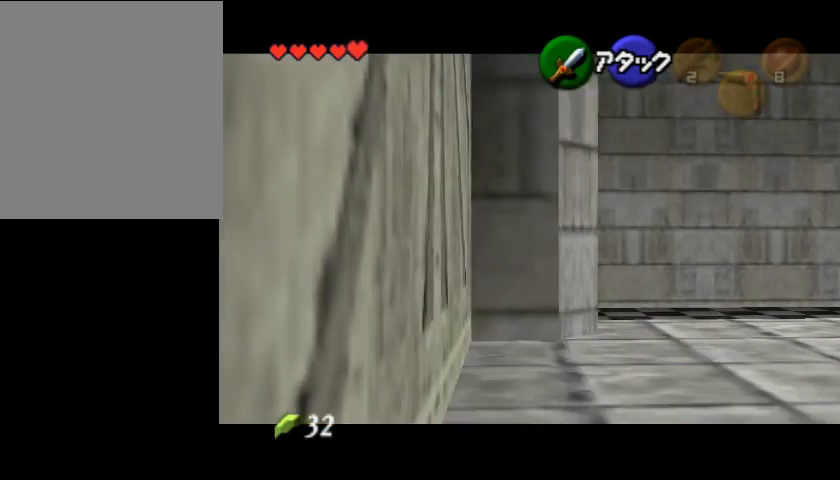
{"buttons": [], "left_stick": "down", "events": []}
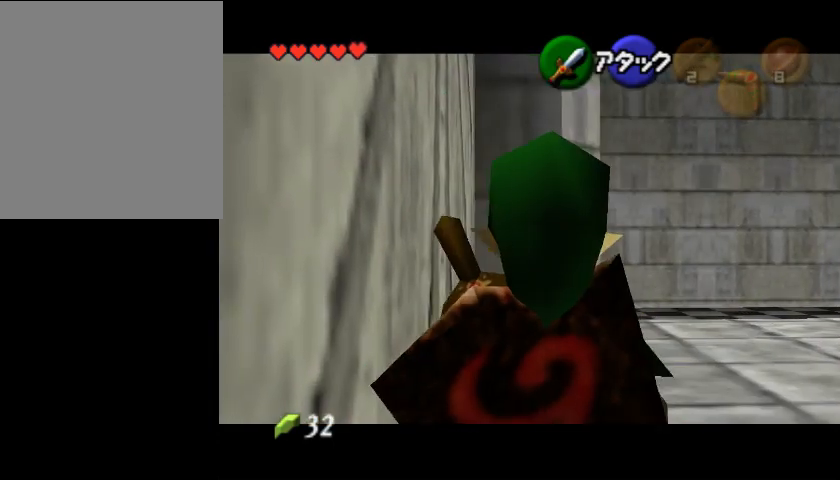
{"buttons": [], "left_stick": "down", "events": []}
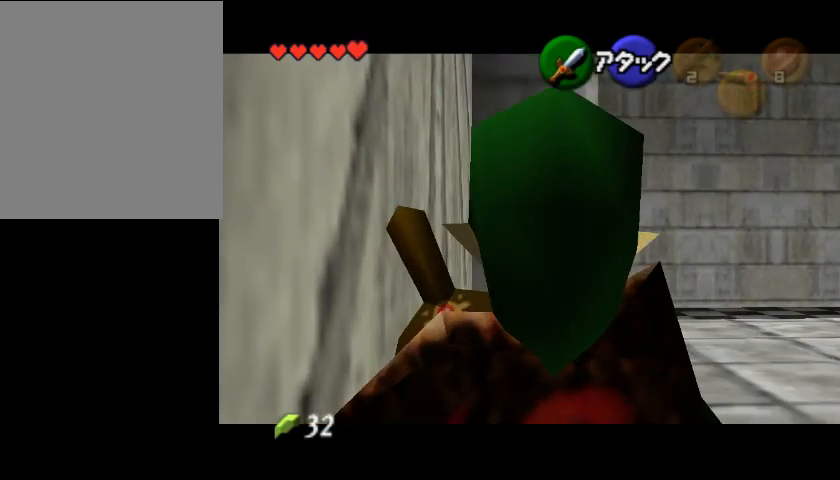
{"buttons": [], "left_stick": "down", "events": []}
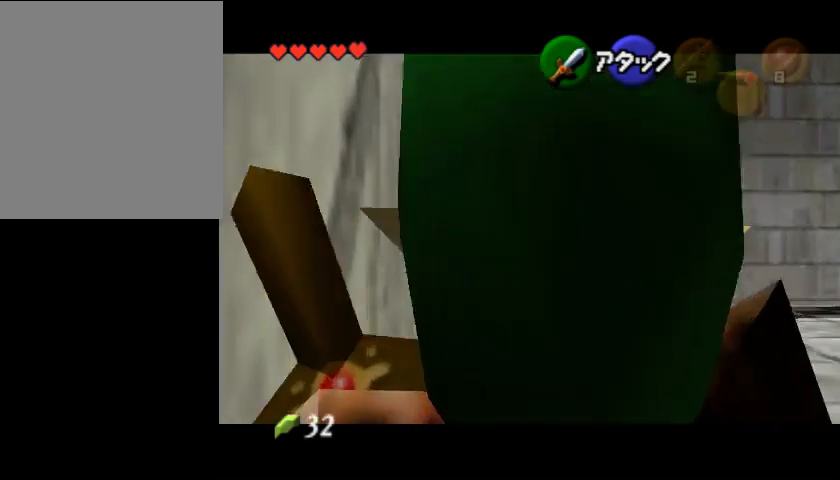
{"buttons": [], "left_stick": "down", "events": [[300, "A", "down"], [433, "A", "up"]]}
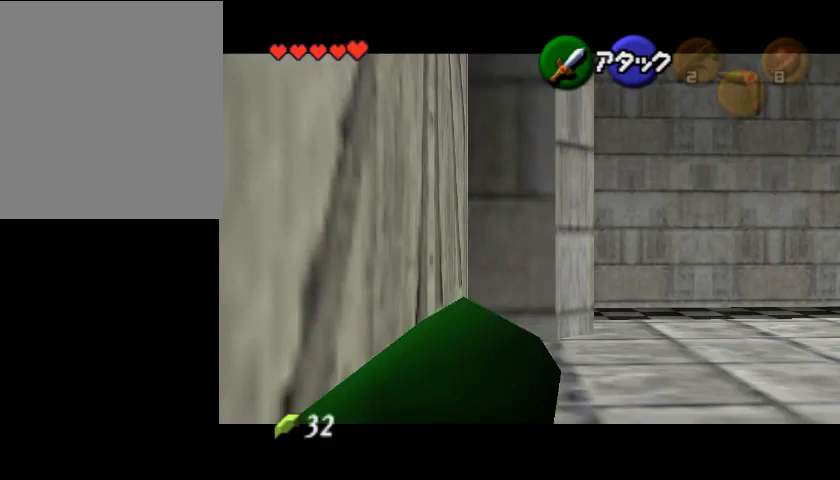
{"buttons": [], "left_stick": "center", "events": [[100, "left_stick", "center"]]}
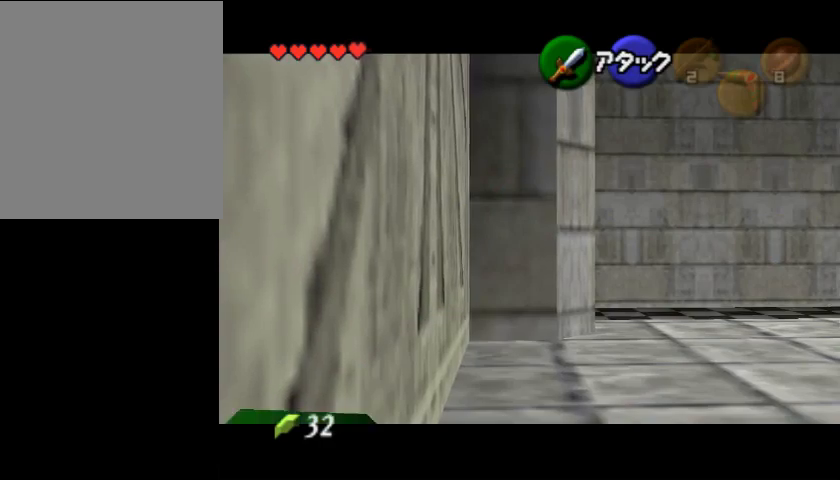
{"buttons": [], "left_stick": "center", "events": []}
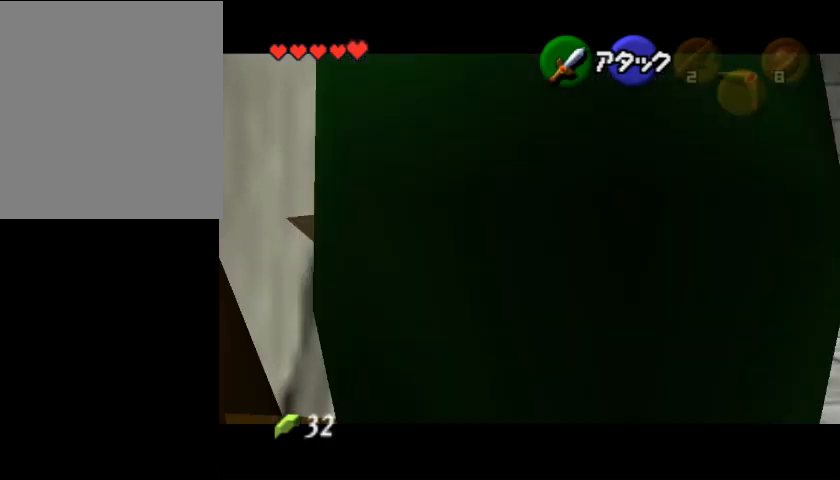
{"buttons": [], "left_stick": "center", "events": []}
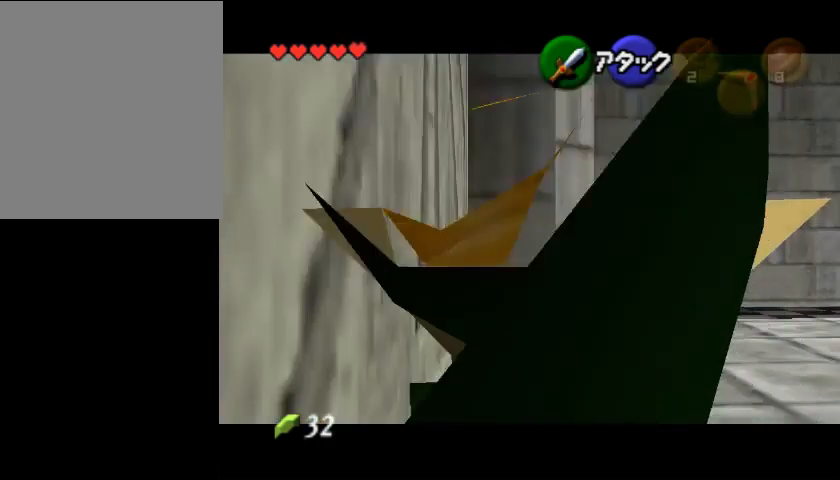
{"buttons": [], "left_stick": "center", "events": [[200, "A", "down"], [333, "A", "up"]]}
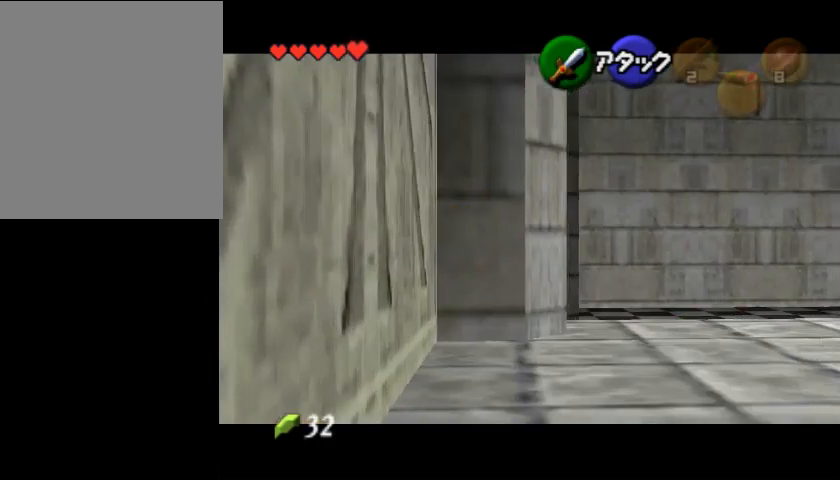
{"buttons": ["A"], "left_stick": "center", "events": [[500, "A", "down"]]}
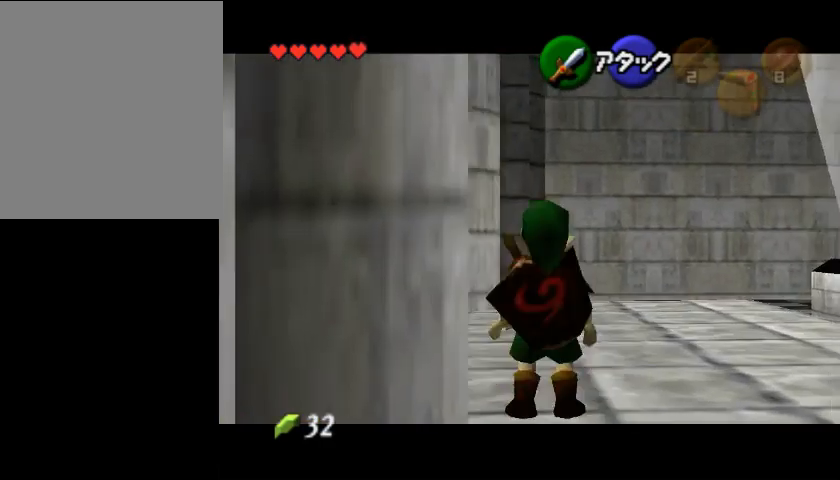
{"buttons": [], "left_stick": "center", "events": [[133, "A", "up"]]}
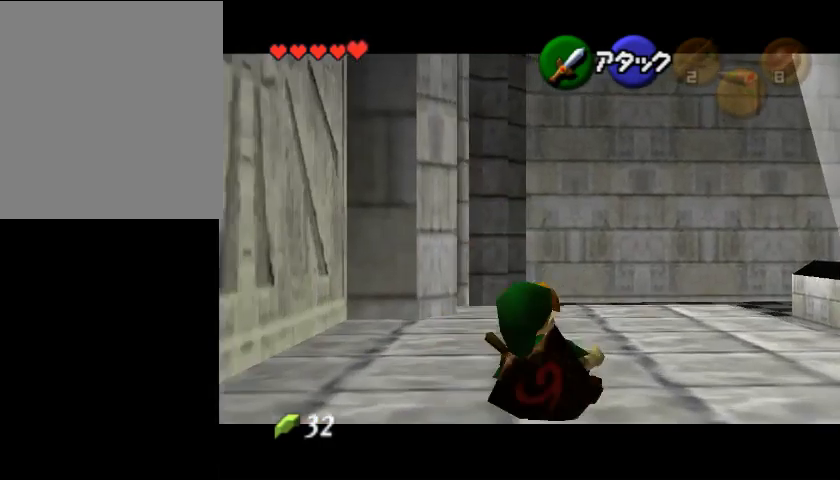
{"buttons": ["A"], "left_stick": "center", "events": [[300, "A", "down"]]}
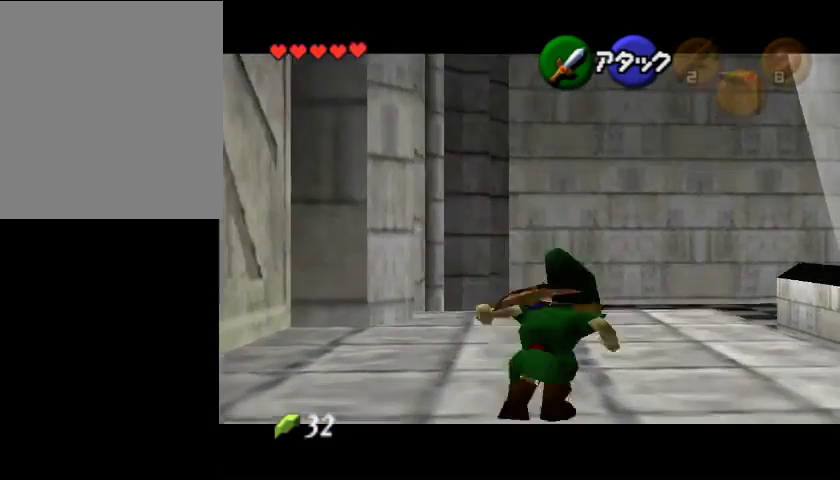
{"buttons": [], "left_stick": "left", "events": [[33, "A", "up"], [400, "left_stick", "left"]]}
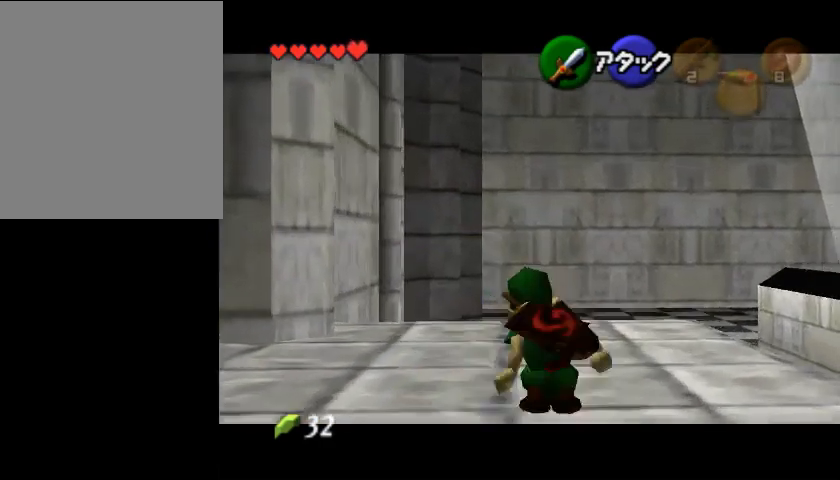
{"buttons": [], "left_stick": "left", "events": []}
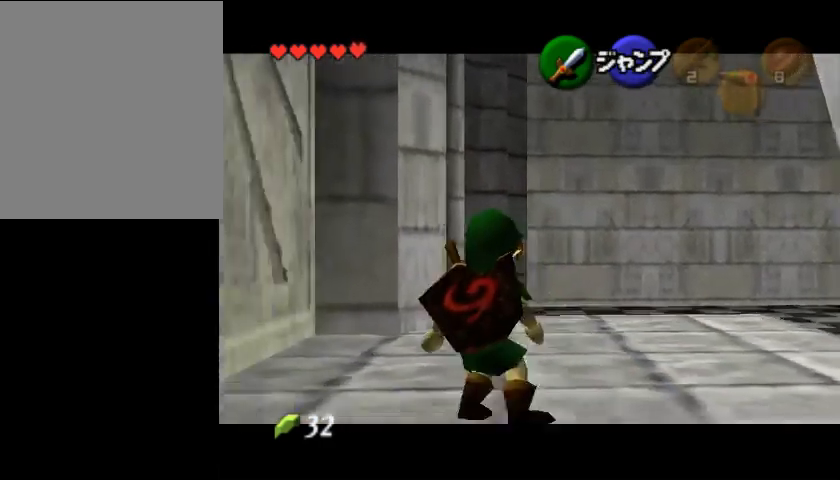
{"buttons": [], "left_stick": "down", "events": [[333, "left_stick", "down-left"], [500, "left_stick", "down"]]}
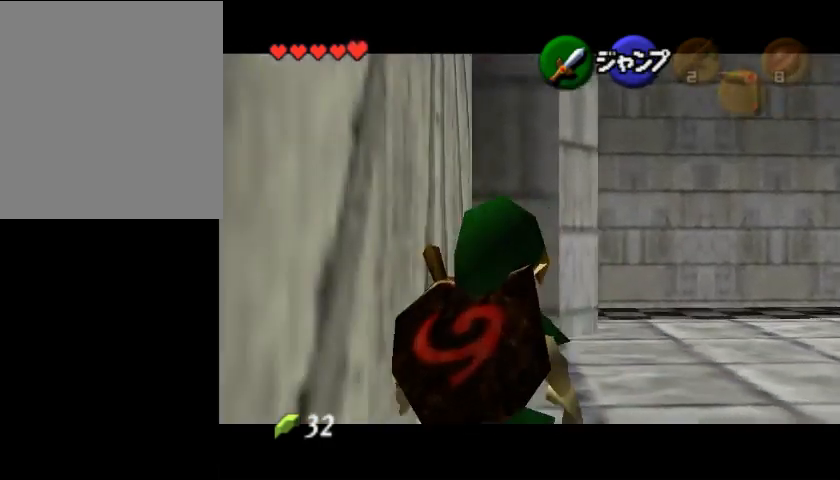
{"buttons": [], "left_stick": "down", "events": []}
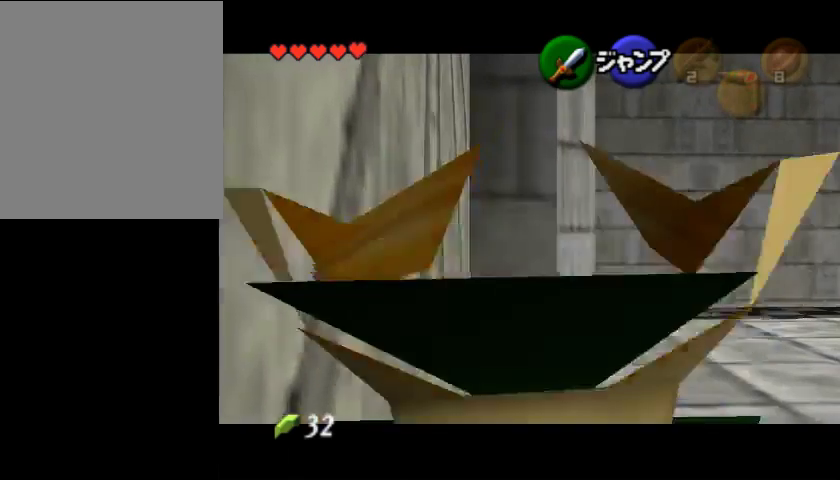
{"buttons": [], "left_stick": "center", "events": [[400, "left_stick", "center"]]}
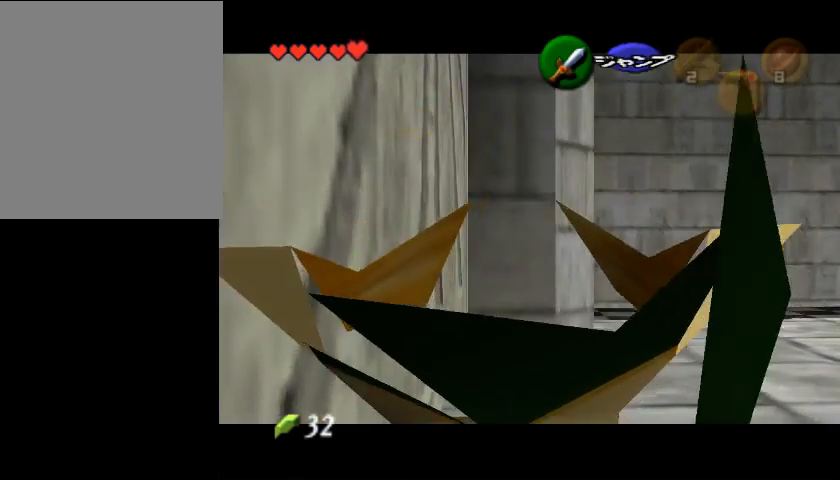
{"buttons": [], "left_stick": "center", "events": []}
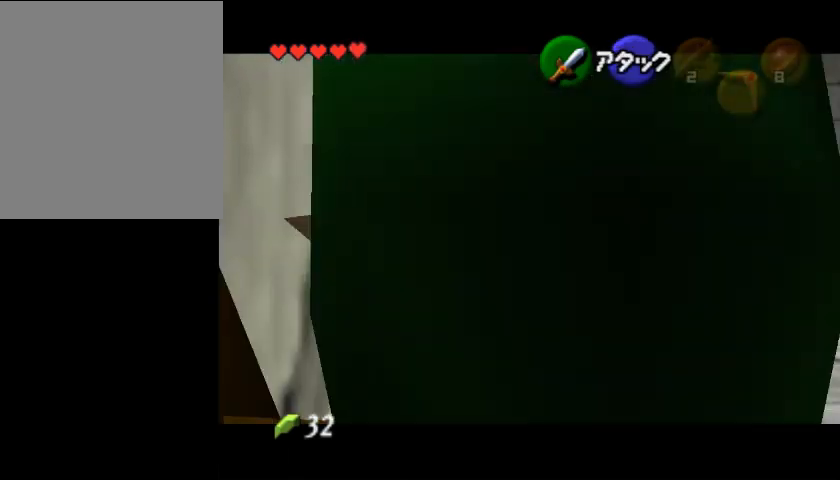
{"buttons": [], "left_stick": "center", "events": []}
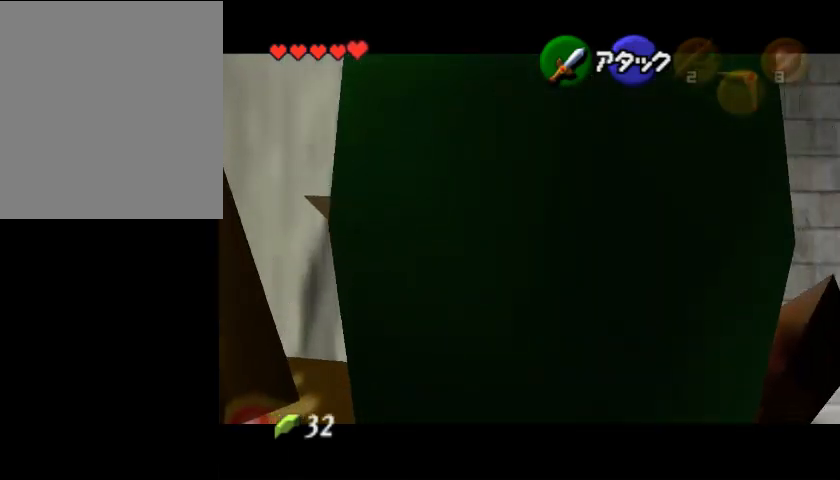
{"buttons": [], "left_stick": "center", "events": []}
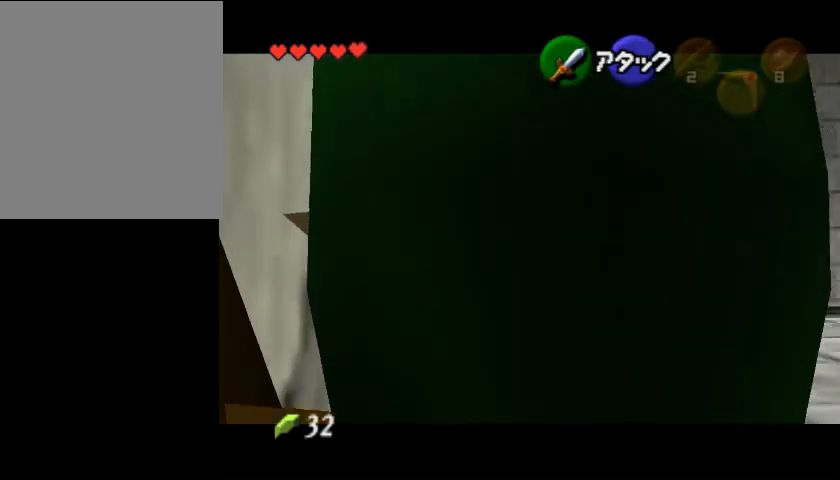
{"buttons": [], "left_stick": "center", "events": []}